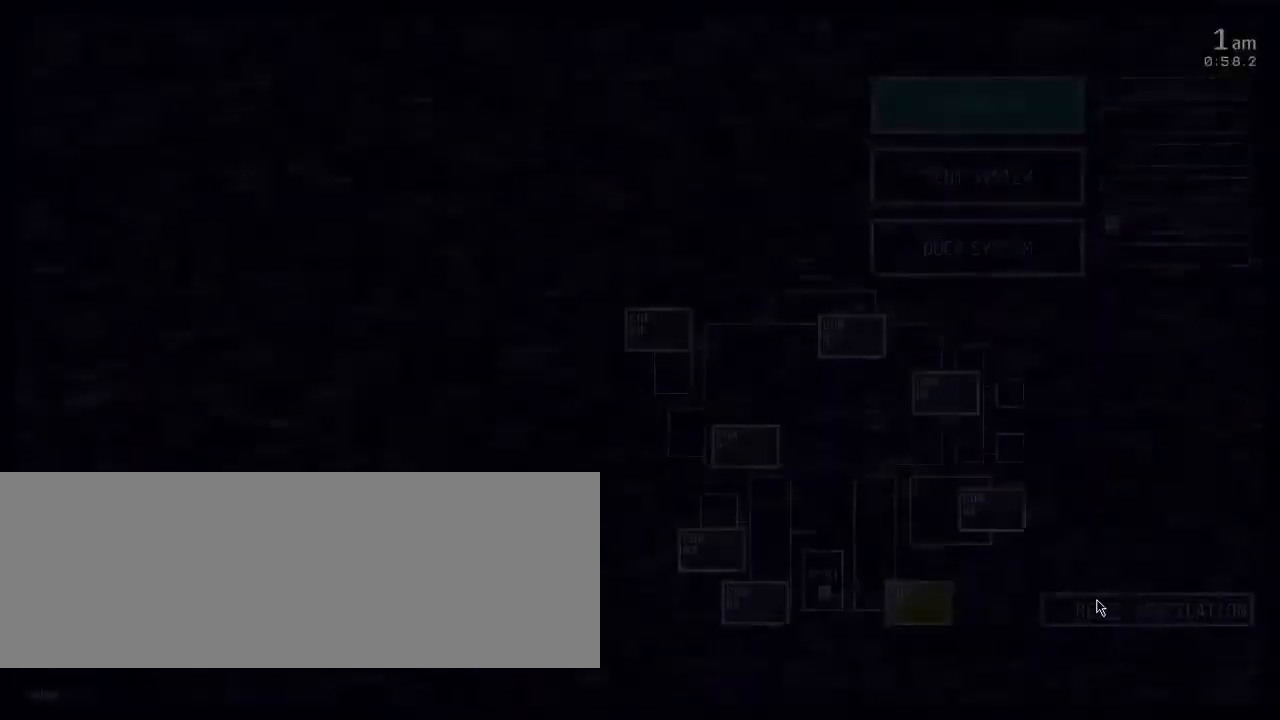
Gameplay with keyboard; each line is a JSON object with the keys held at the frame after it. "events" lists presses ("down") and releases ("up") of "0", "1", "2", "3", "4", "5", "6", "7", "8", "9", "a", "backspace", "caps_lock", "d", "down", "e", "equals", "escape", "f", "f1", "f10", "f11", "f12", "f2", "f3", "f4", "f5", "f6", "f7", "f8", "f9", "left", "minus", "q", "r", "right", "s", "space", "t", "tab", "tilde", "up" and "w" between this image and that frame as [ms after this image, input, new state], when the widget could be followed in between. No other keys are recorded. Mouse input is not recorded.
{"keys": [], "events": [[67, "d", "up"], [167, "d", "down"], [300, "d", "up"]]}
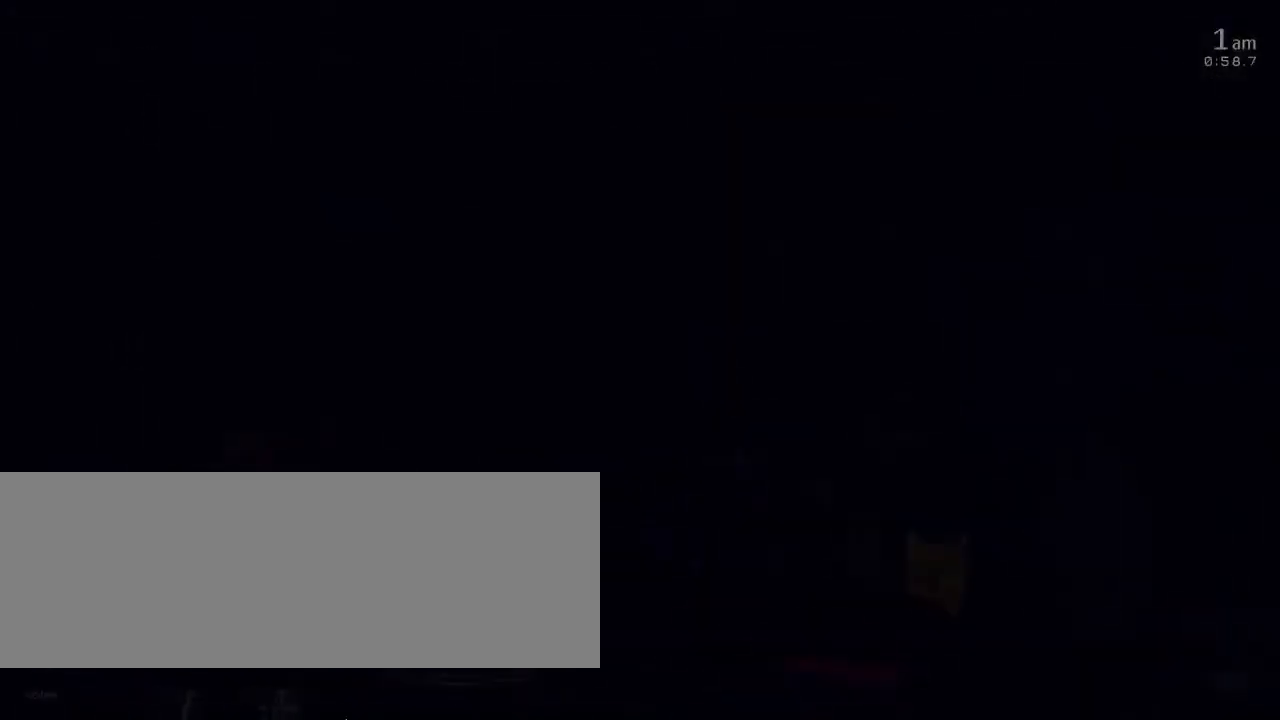
{"keys": [], "events": [[133, "w", "down"], [300, "w", "up"]]}
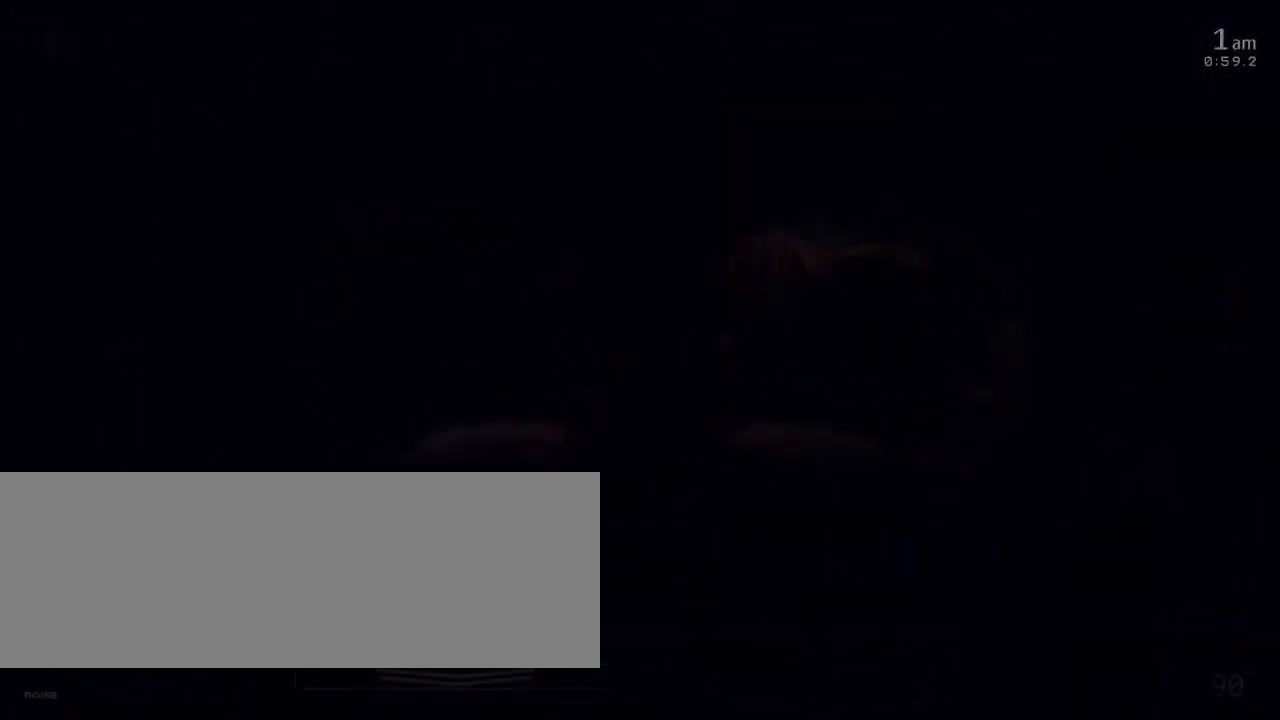
{"keys": [], "events": [[100, "f", "down"], [267, "f", "up"]]}
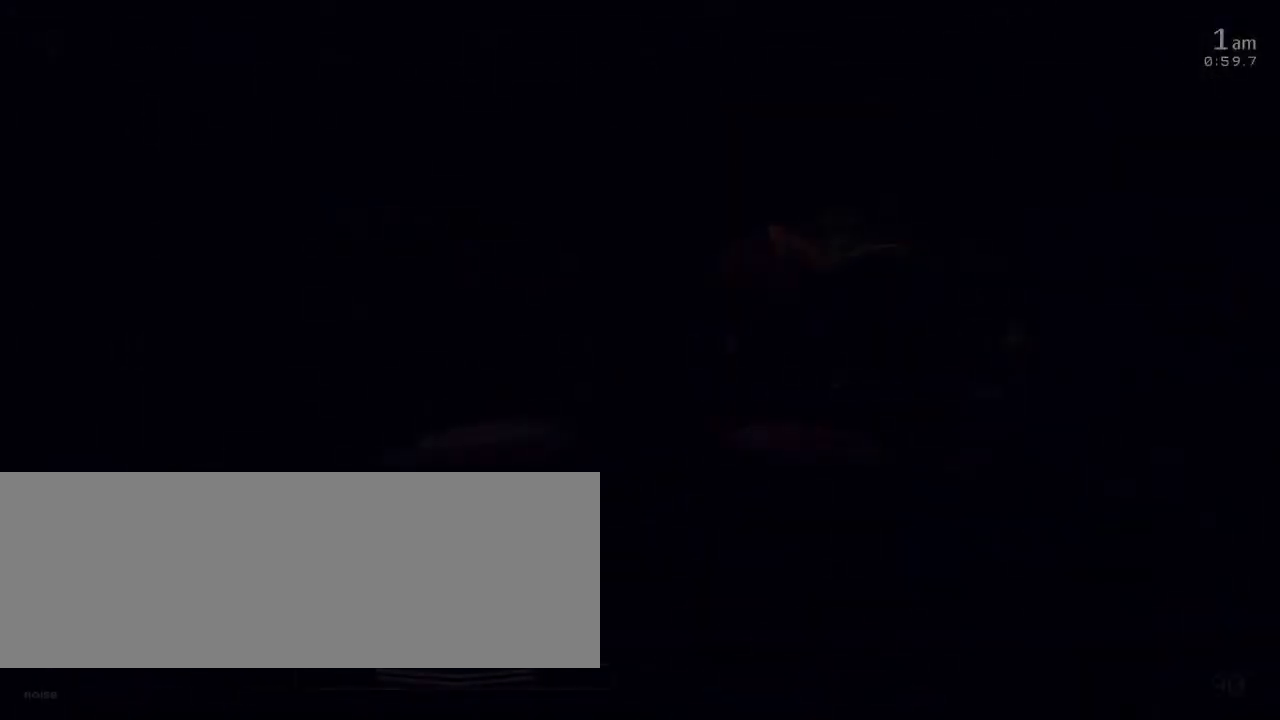
{"keys": [], "events": []}
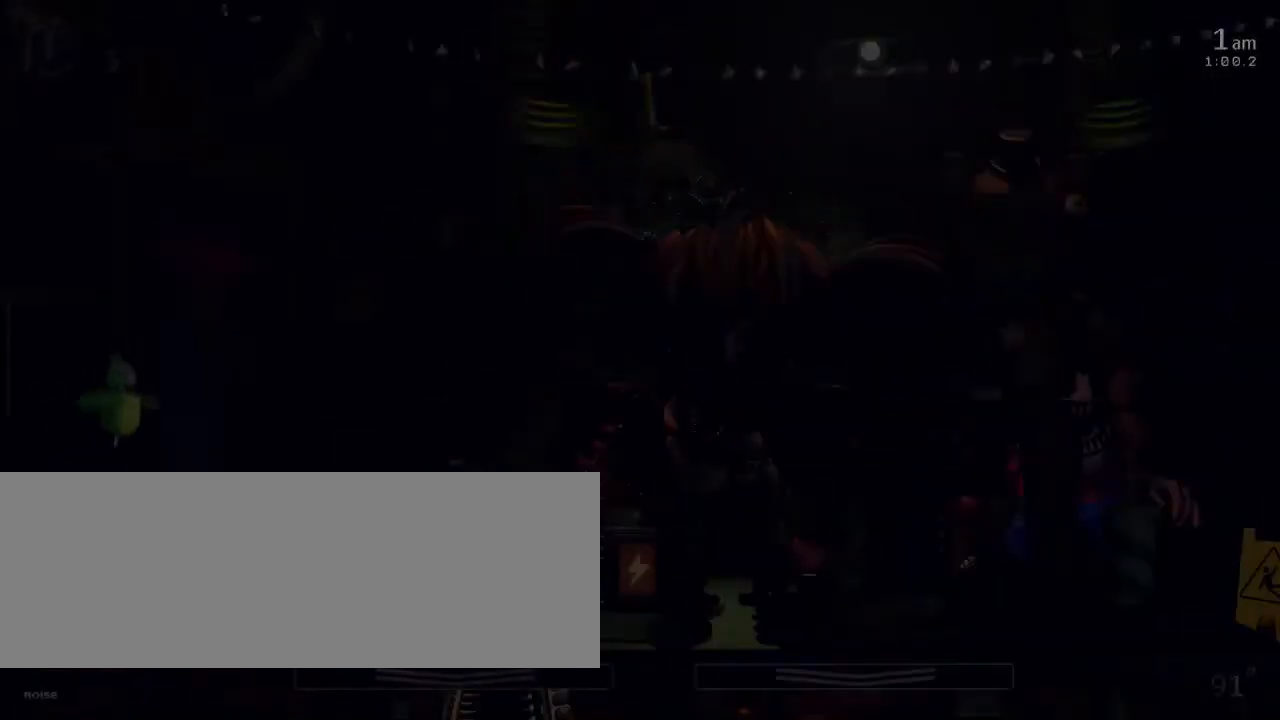
{"keys": [], "events": []}
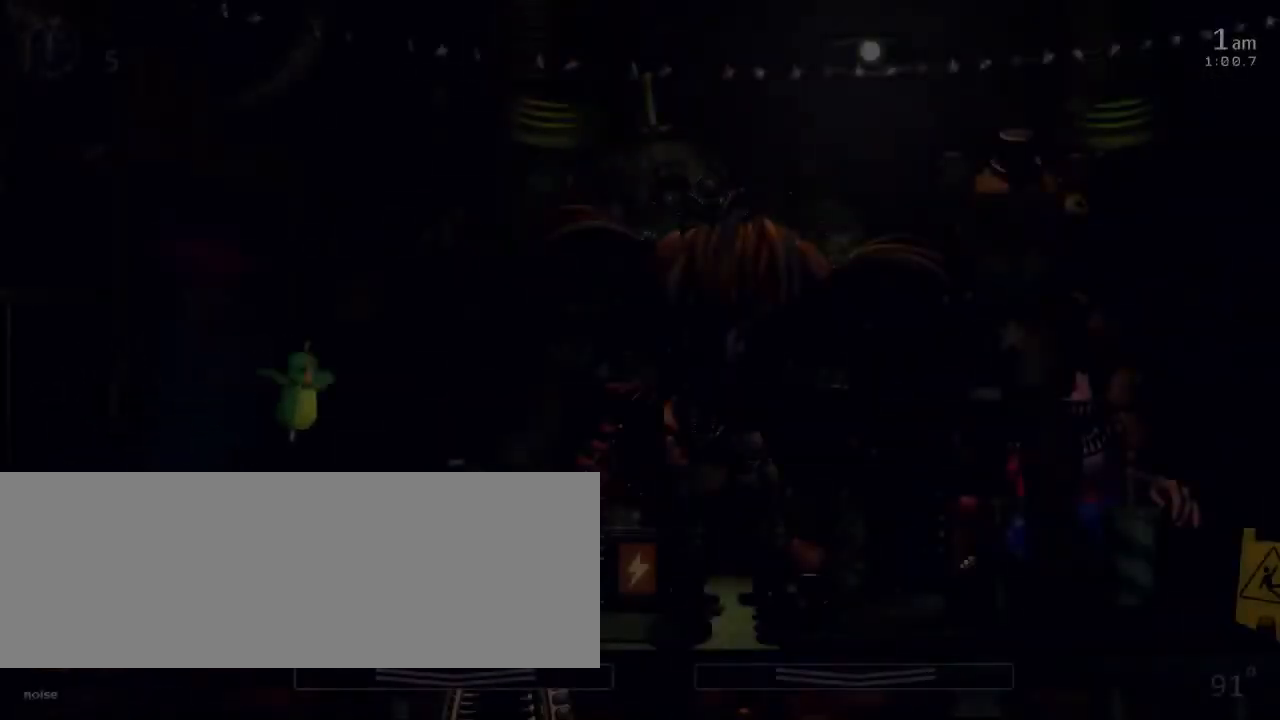
{"keys": [], "events": [[67, "a", "down"], [234, "a", "up"]]}
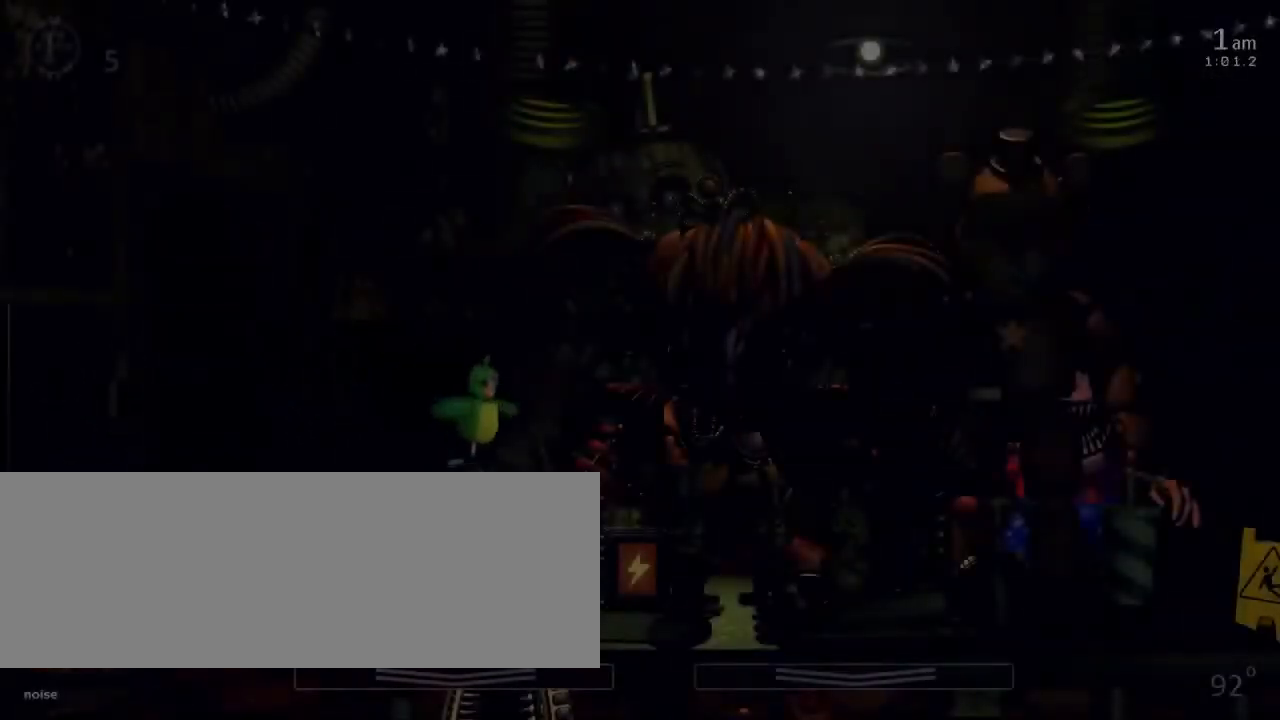
{"keys": [], "events": []}
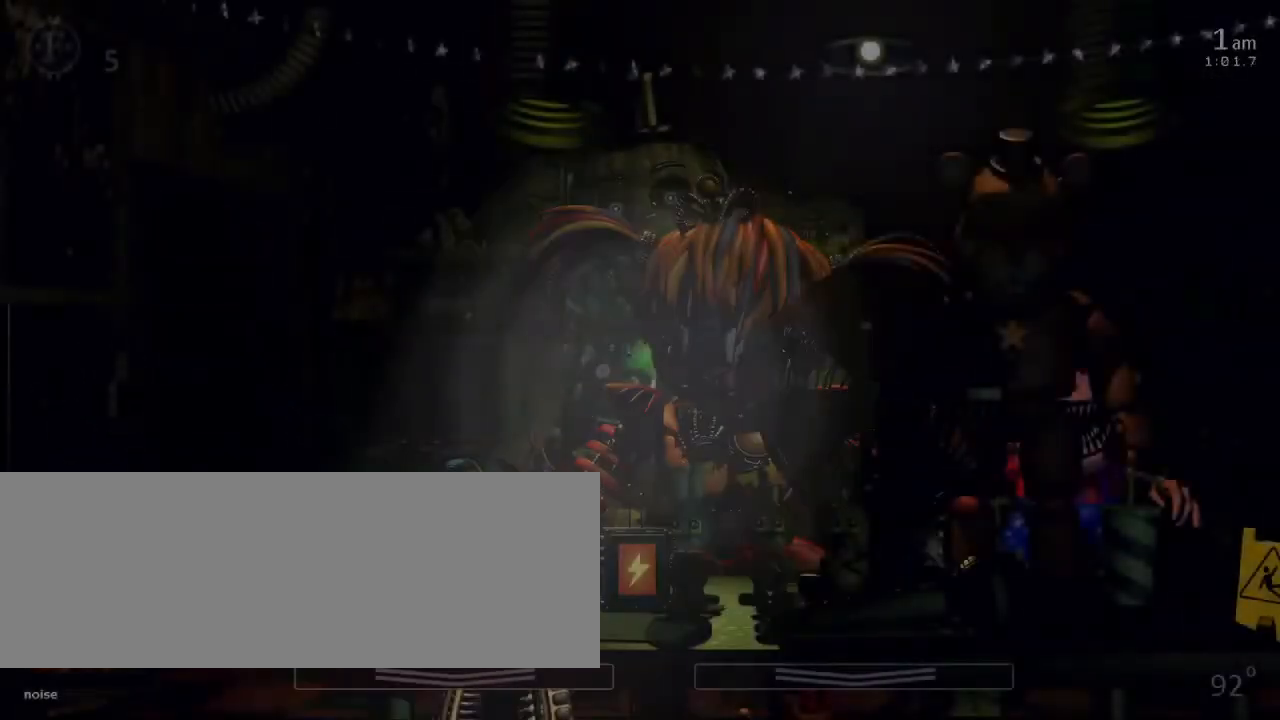
{"keys": [], "events": []}
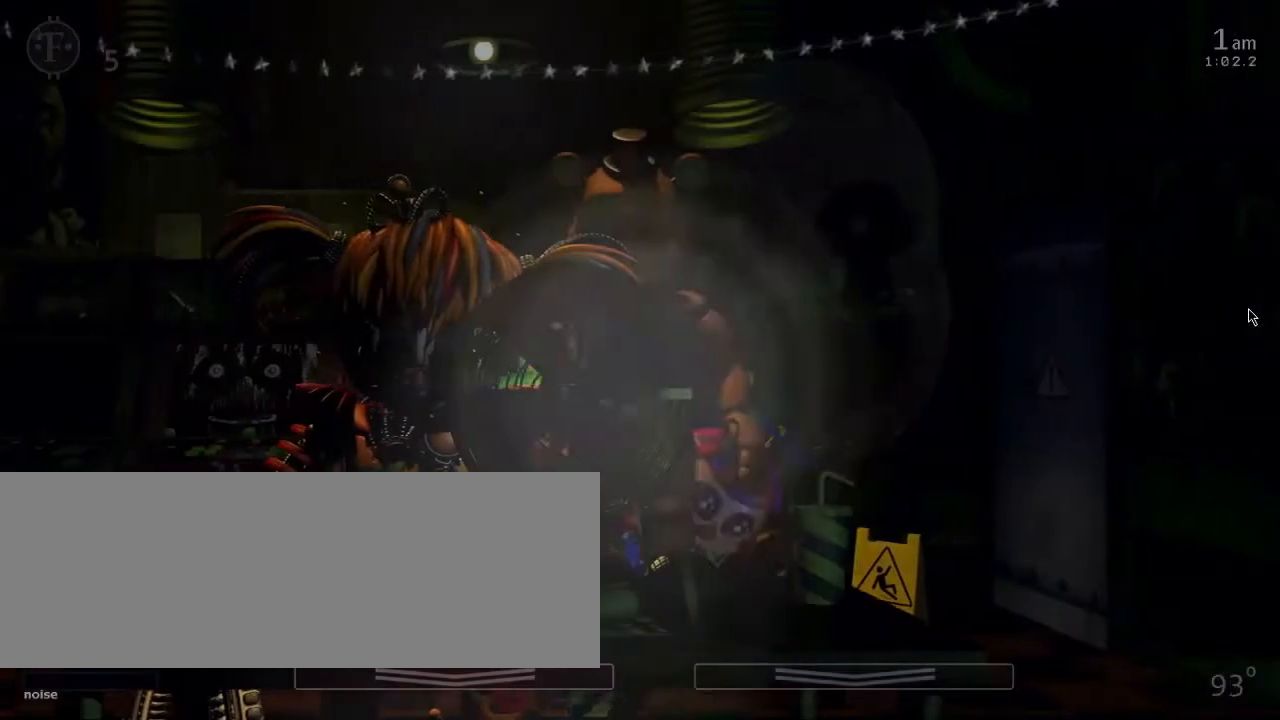
{"keys": [], "events": [[300, "1", "down"], [300, "space", "down"], [434, "1", "up"], [467, "space", "up"]]}
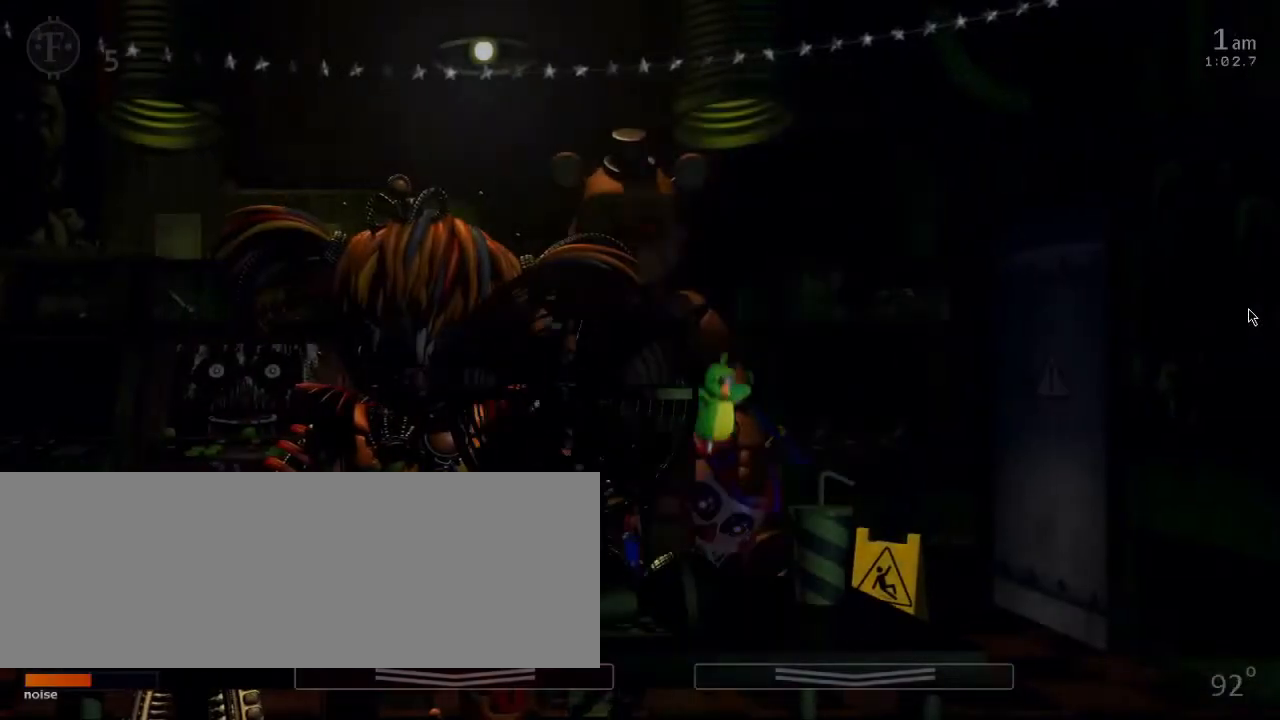
{"keys": [], "events": [[267, "d", "down"], [401, "d", "up"]]}